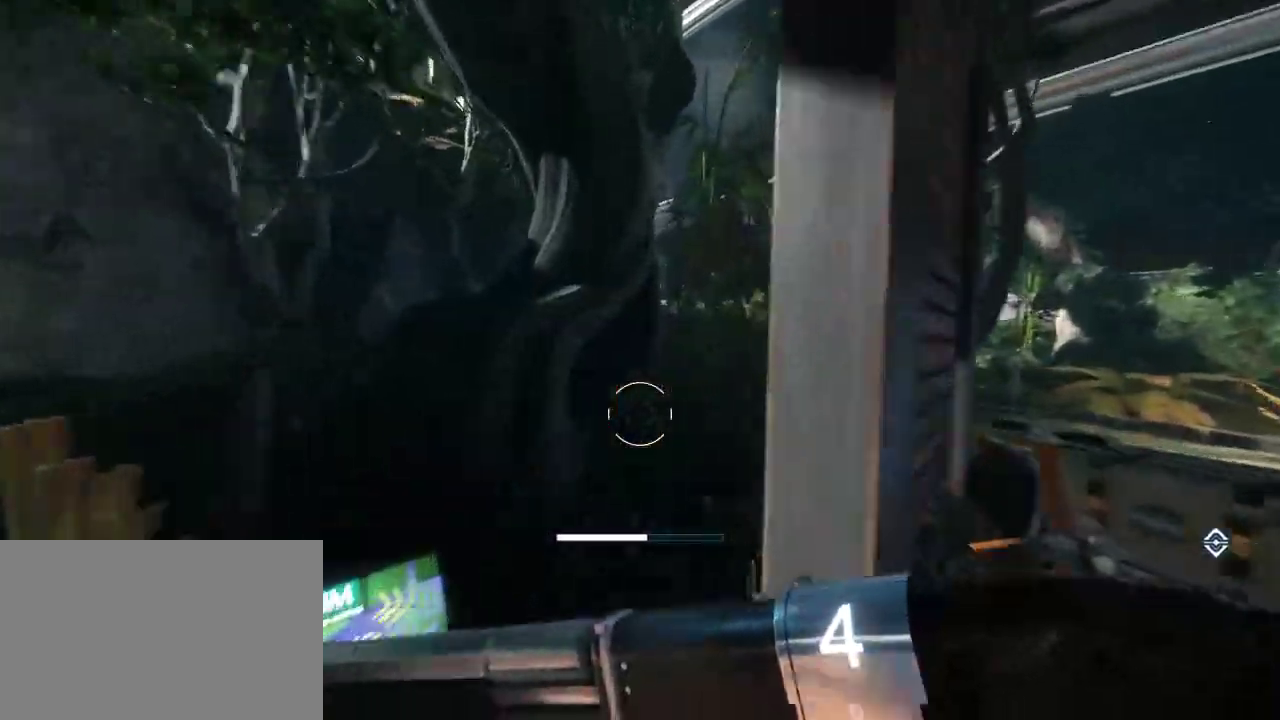
Gameplay with keyboard and mouse; each line is a JSON object with the keys and mouse buttons held at the frame after it. "events" lists presses ("down") and releases ("up") of "1", "2", "3", "4", "5", "a", "alt", "c", "ctrl", "d", "e", "f", "q", "r", "s", "shift", "space", "tab", "v", "w", "x", "z", "mouse_left", "mouse_middle", "mouse_right", "mouse_wheel_up" and "mouse_wheel_down" between this image and that frame as [ms after this image, input, new state], when the widget could be followed in between. "mouse_left", "mouse_middle", "mouse_right", "mouse_wheel_up", "mouse_wheel_down" = the "left", "middle", "right", "wheel_up", "wheel_down" buttons of the "mouse" list. No other keys are recorded. Not read: mouse_move.
{"keys": ["d", "shift", "w"], "mouse": [], "events": [[467, "d", "down"]]}
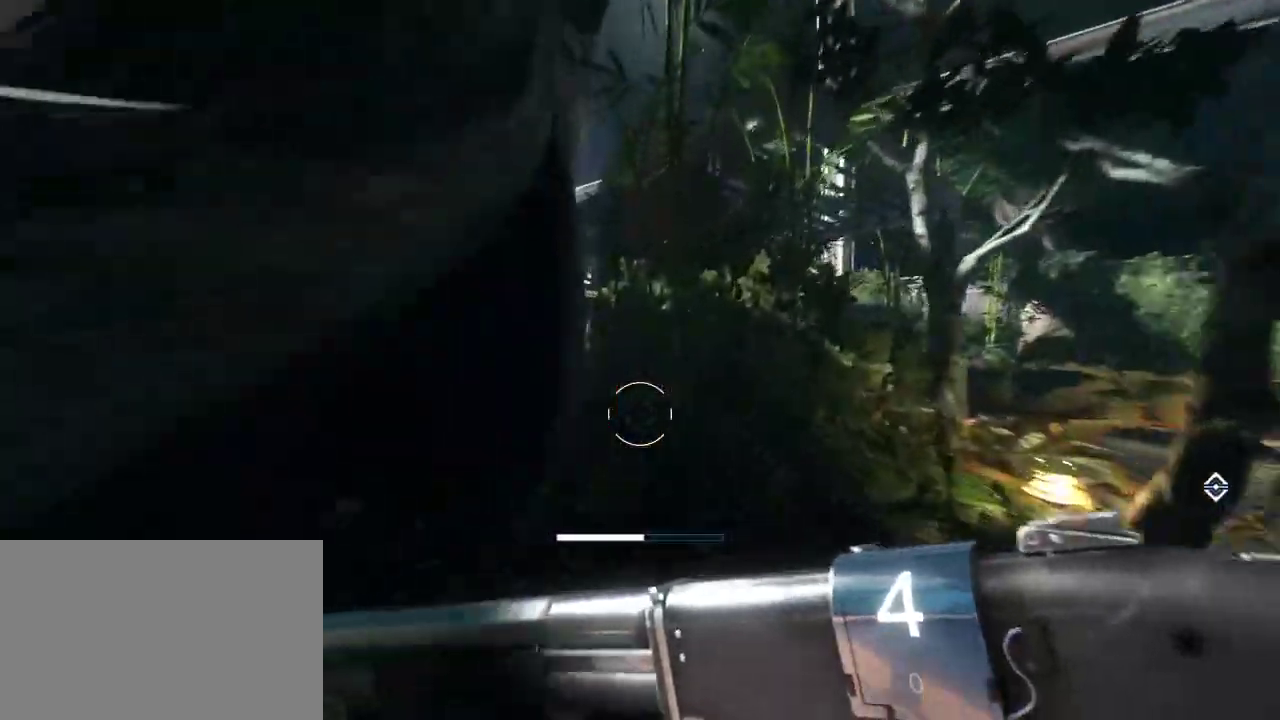
{"keys": ["shift", "w"], "mouse": [], "events": [[67, "d", "up"]]}
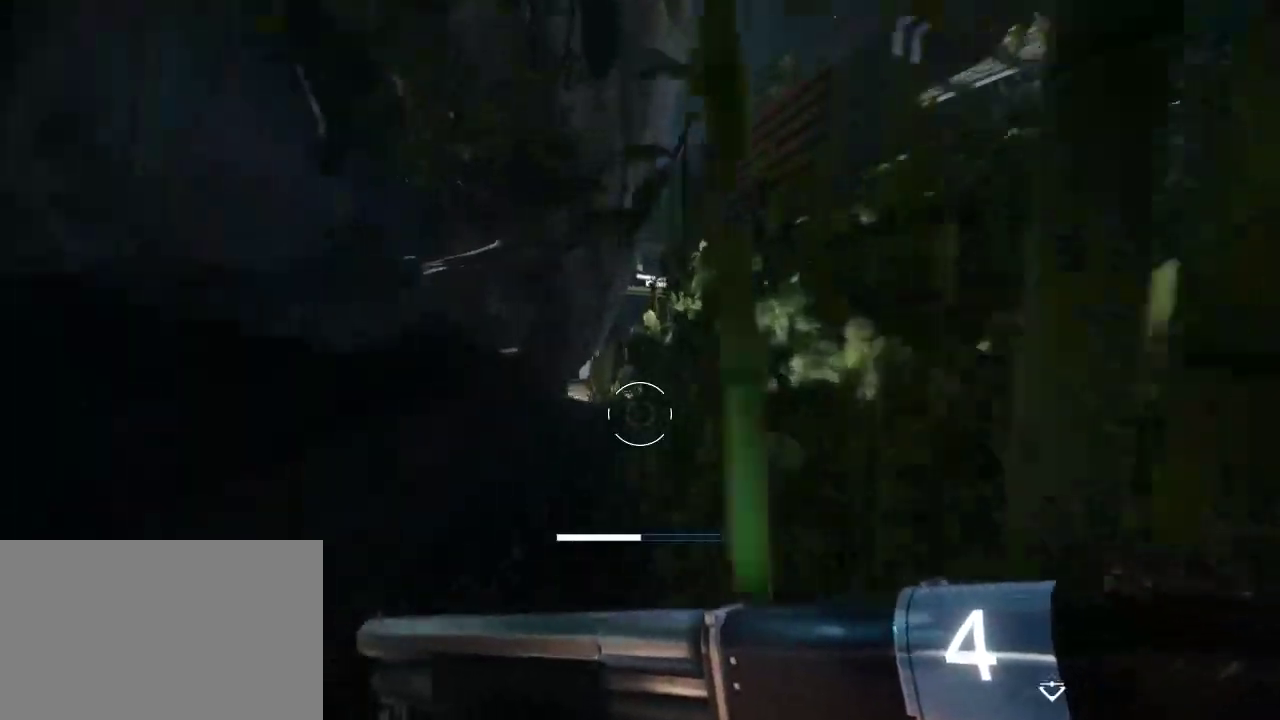
{"keys": ["shift", "w"], "mouse": [], "events": []}
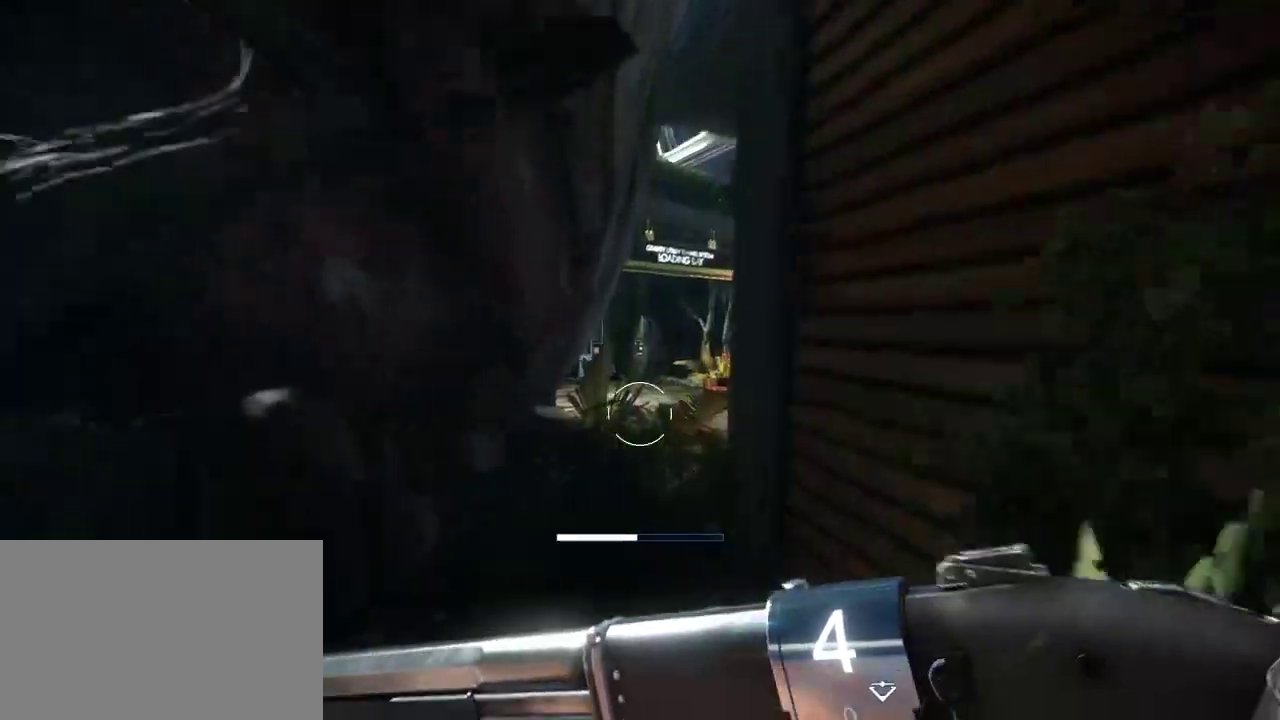
{"keys": ["shift", "w"], "mouse": [], "events": []}
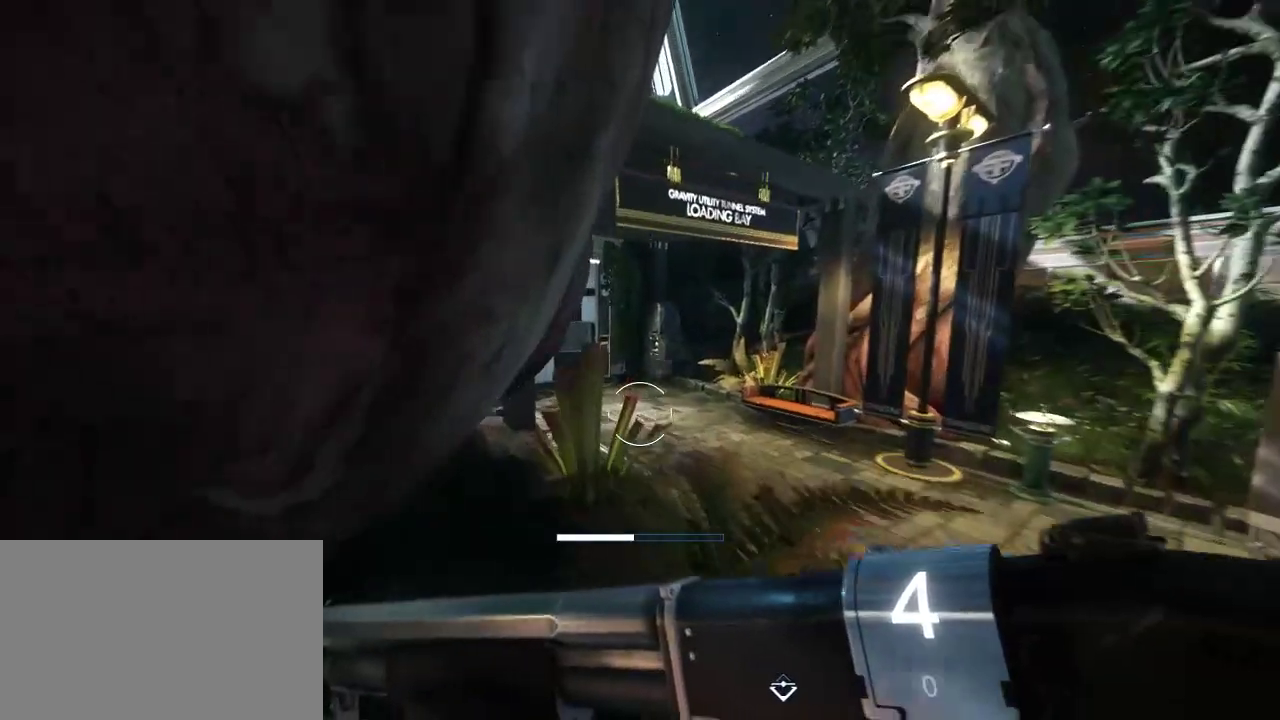
{"keys": ["shift", "w"], "mouse": [], "events": []}
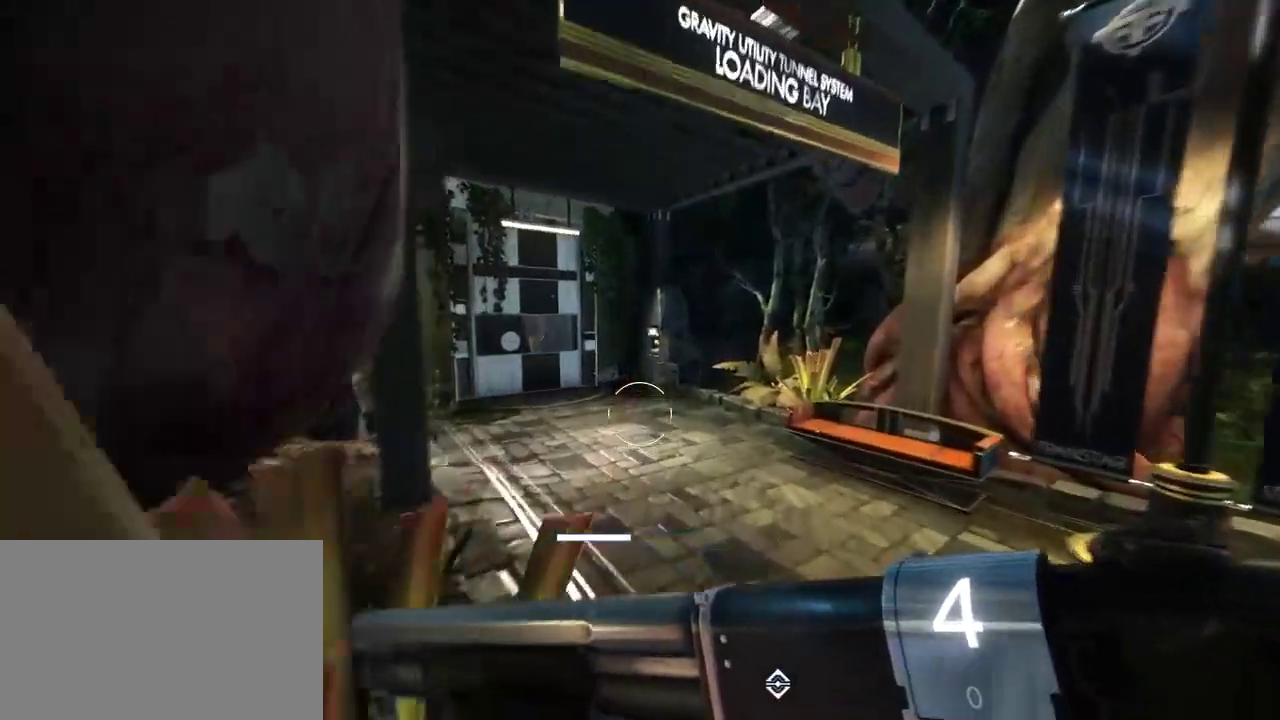
{"keys": ["shift", "w"], "mouse": [], "events": []}
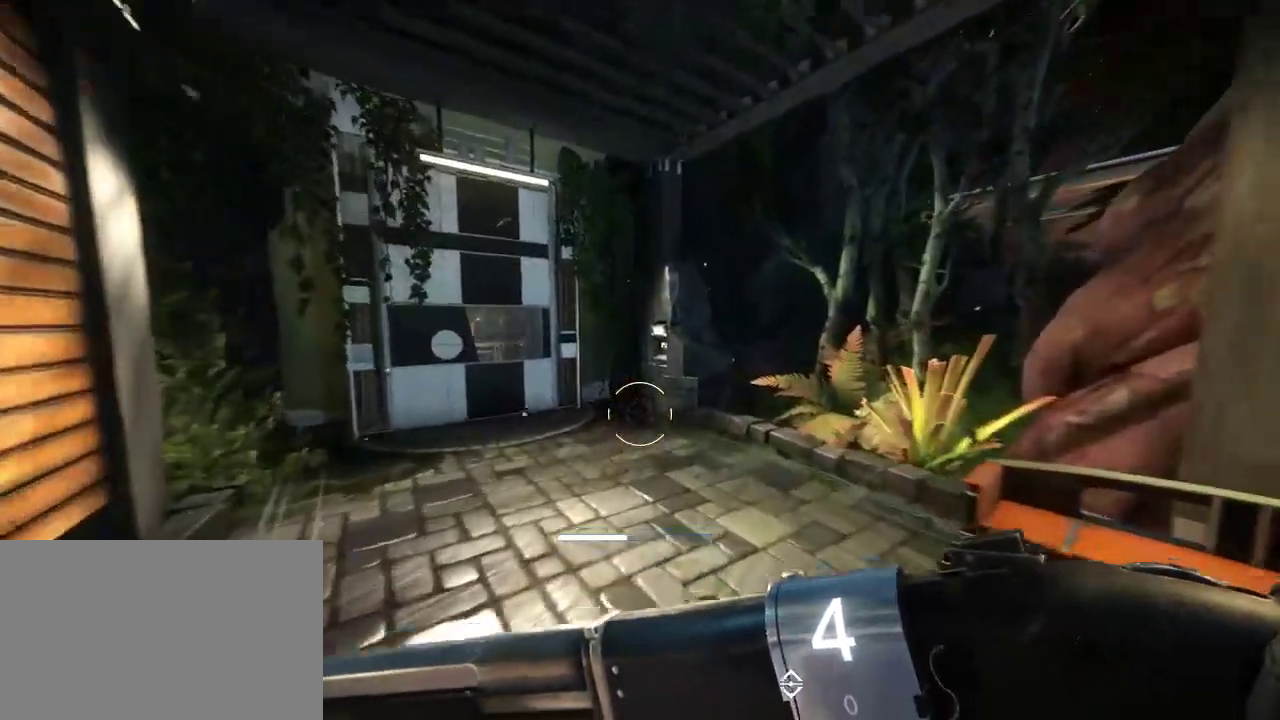
{"keys": ["shift", "w"], "mouse": [], "events": []}
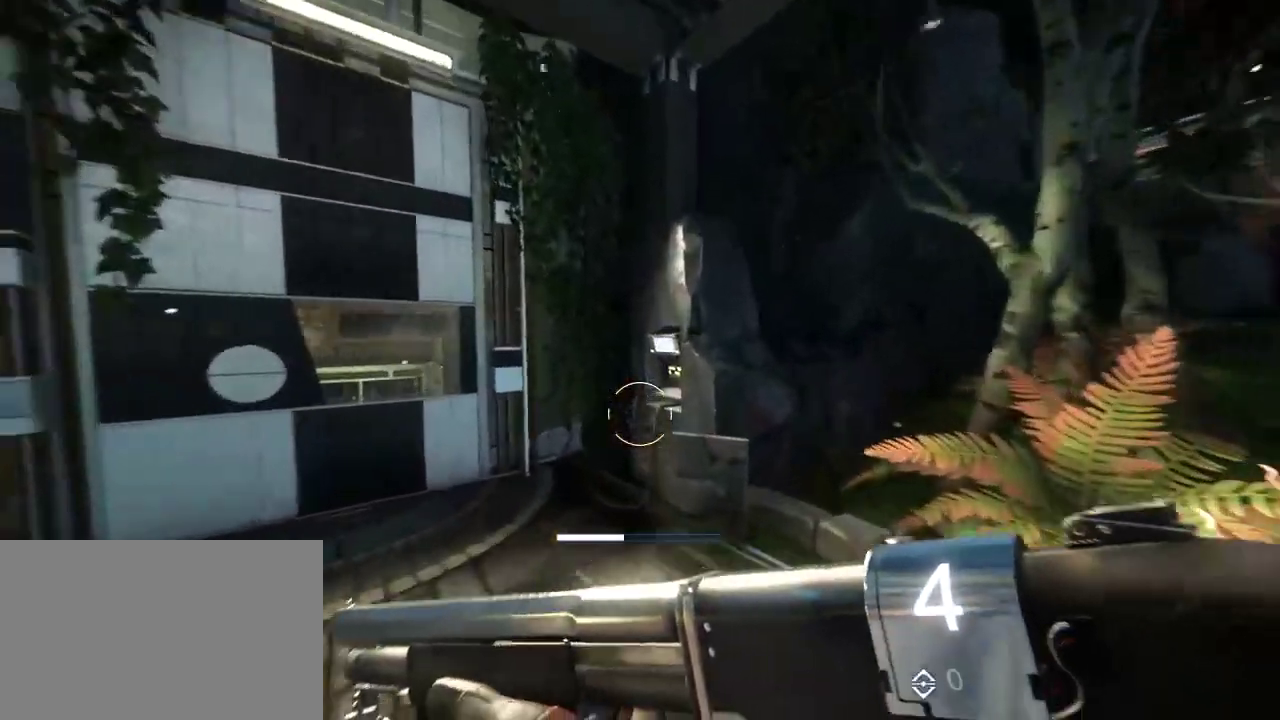
{"keys": [], "mouse": [], "events": [[384, "shift", "up"], [417, "w", "up"]]}
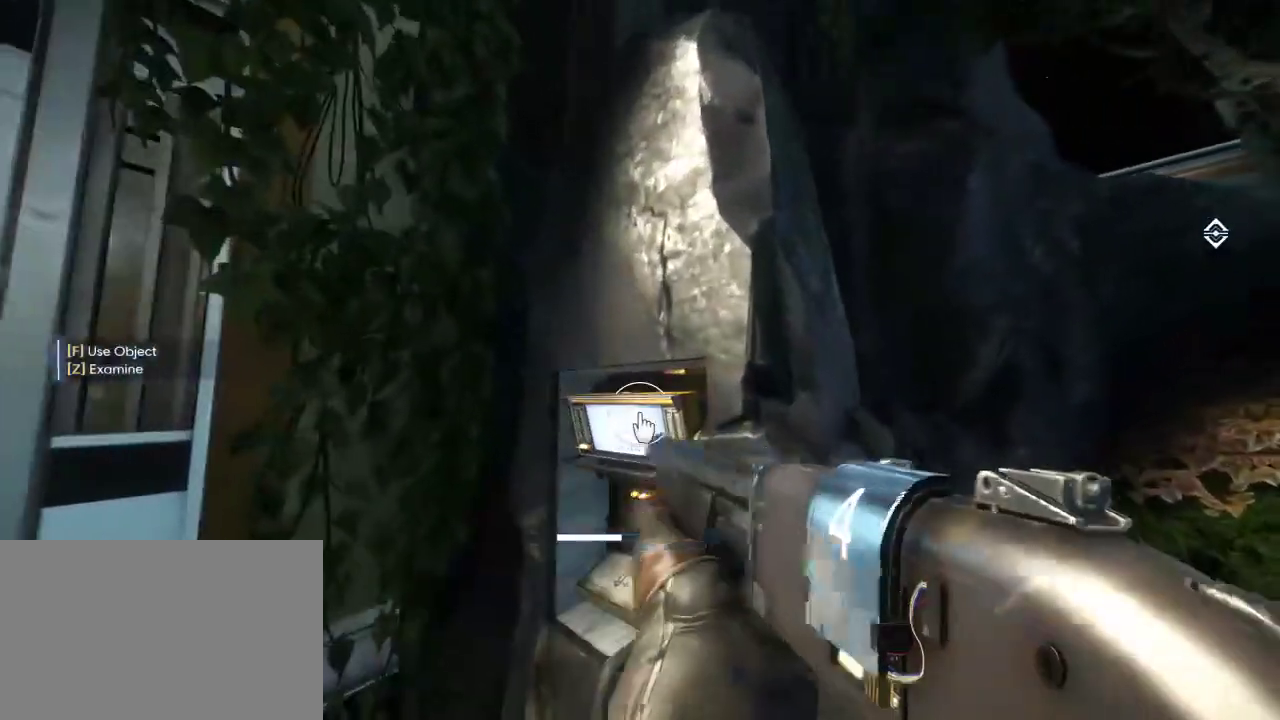
{"keys": [], "mouse": [], "events": [[167, "f", "down"], [284, "f", "up"]]}
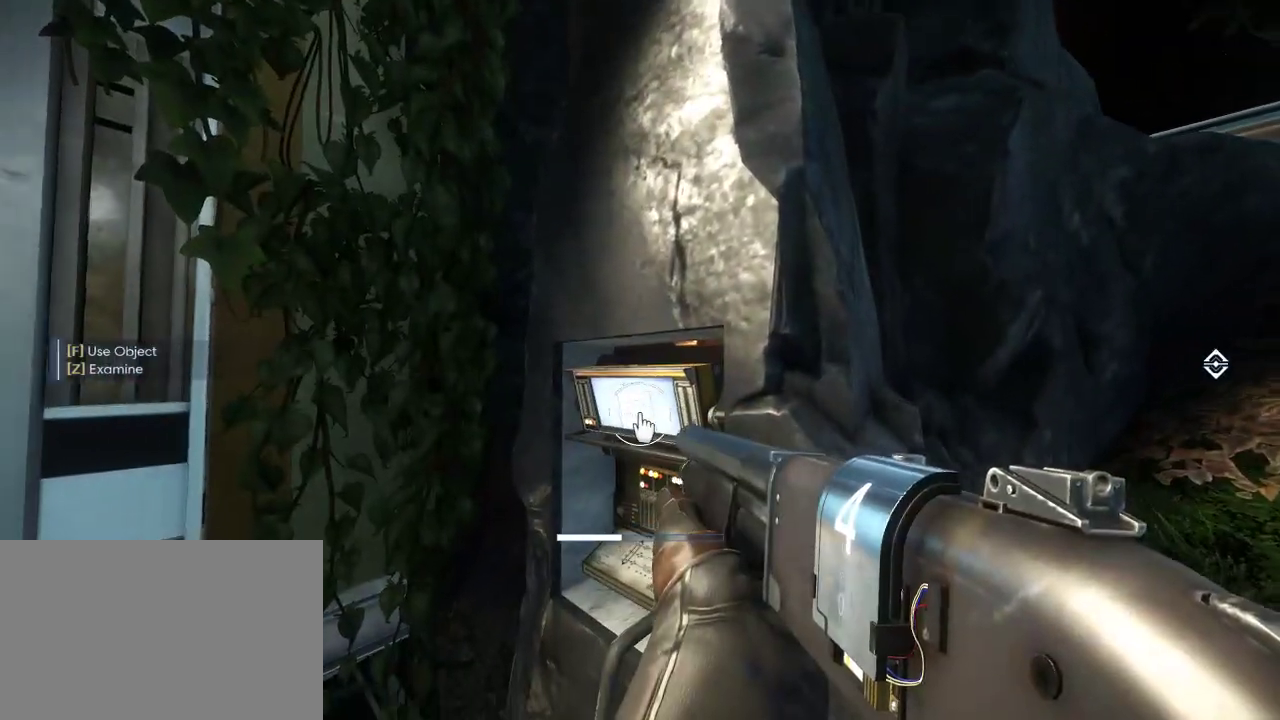
{"keys": ["a", "w"], "mouse": [], "events": [[150, "f", "down"], [250, "a", "down"], [250, "f", "up"], [367, "w", "down"]]}
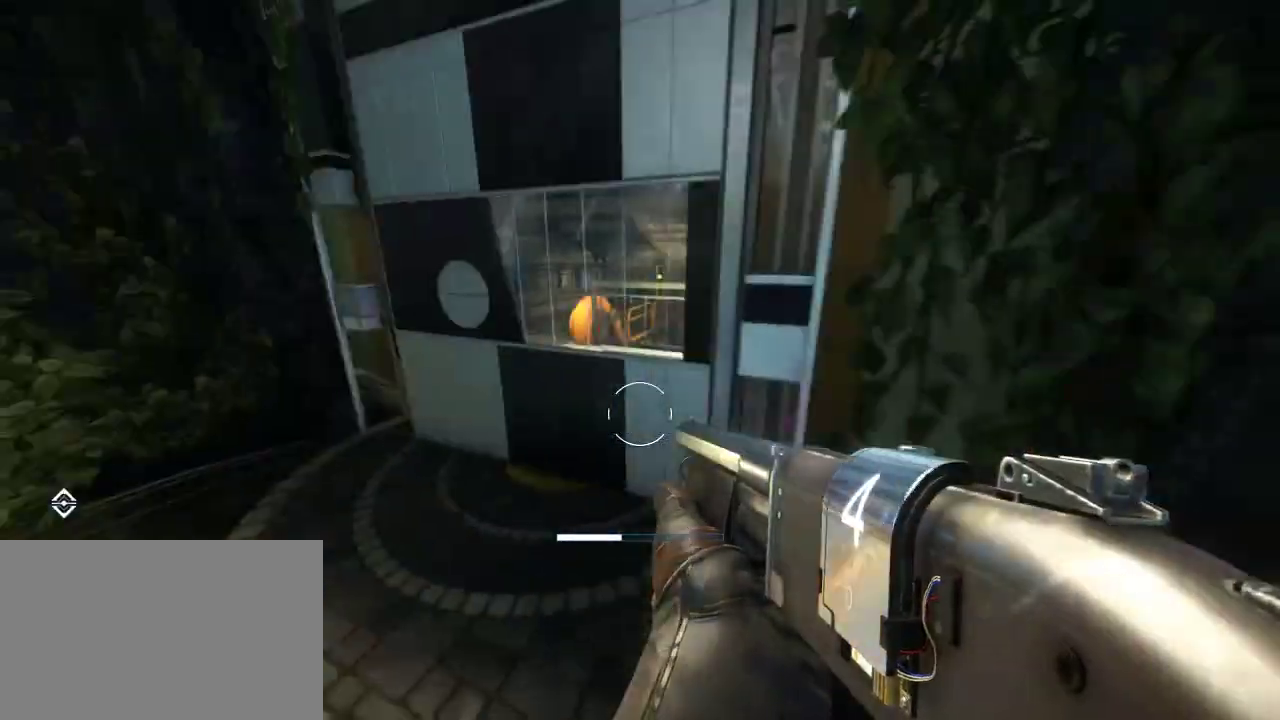
{"keys": ["a", "w"], "mouse": [], "events": []}
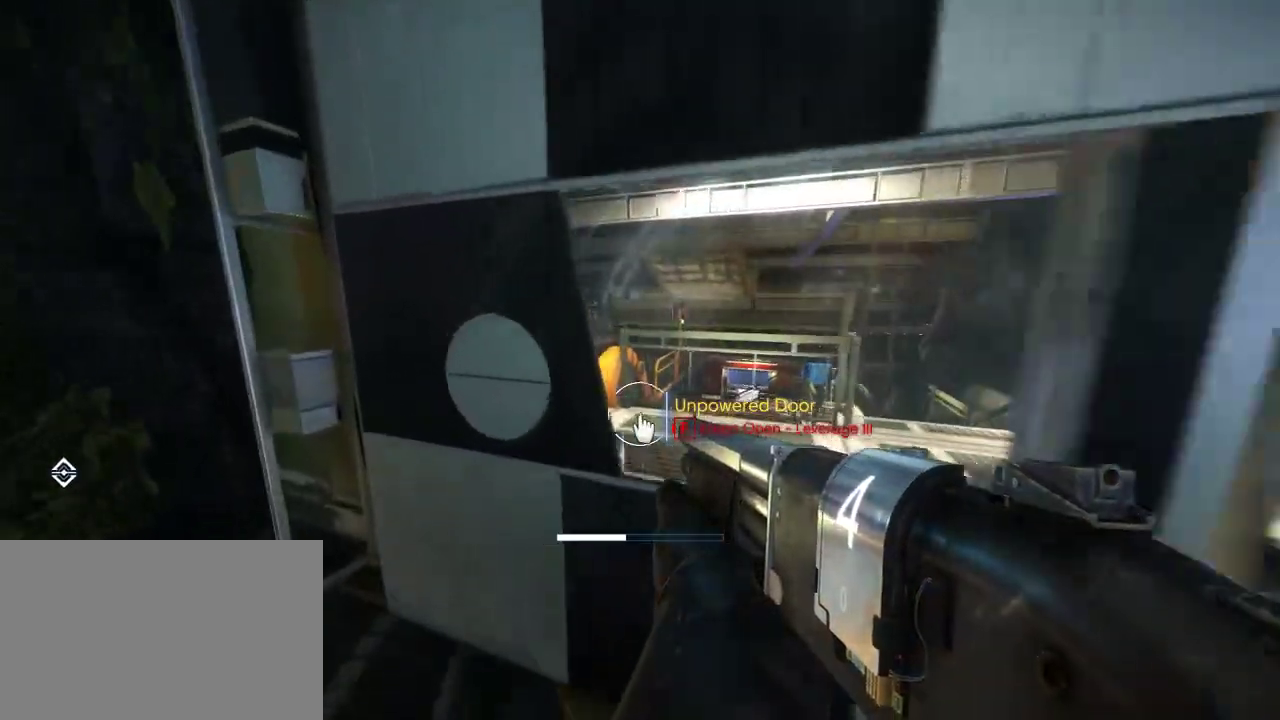
{"keys": [], "mouse": [], "events": [[50, "a", "up"], [134, "w", "up"]]}
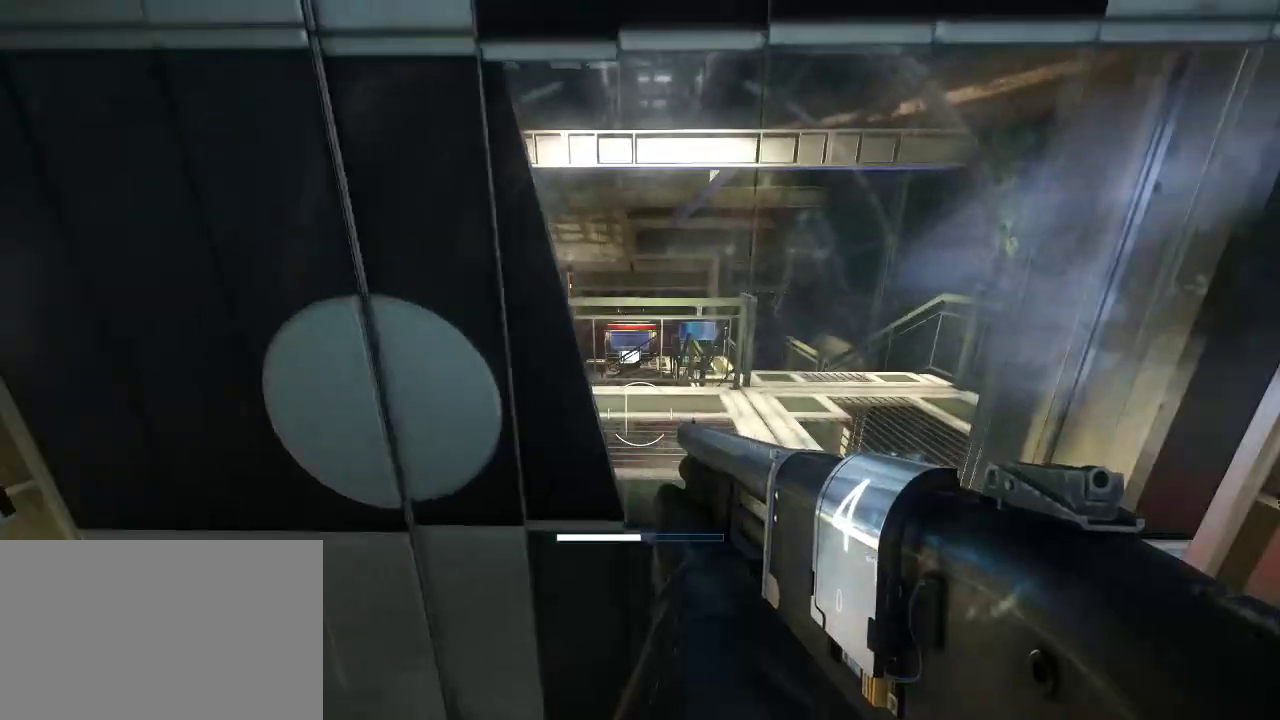
{"keys": ["shift", "w"], "mouse": [], "events": [[84, "w", "down"], [367, "shift", "down"]]}
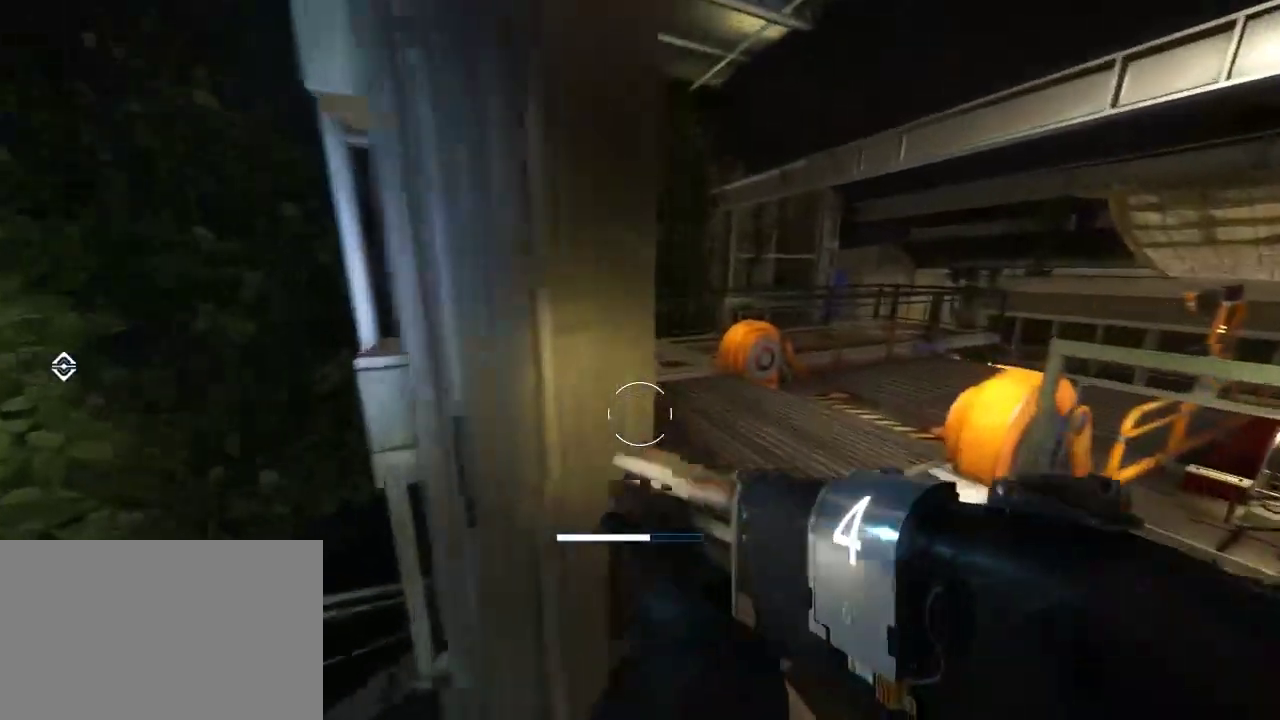
{"keys": ["shift", "w"], "mouse": [], "events": []}
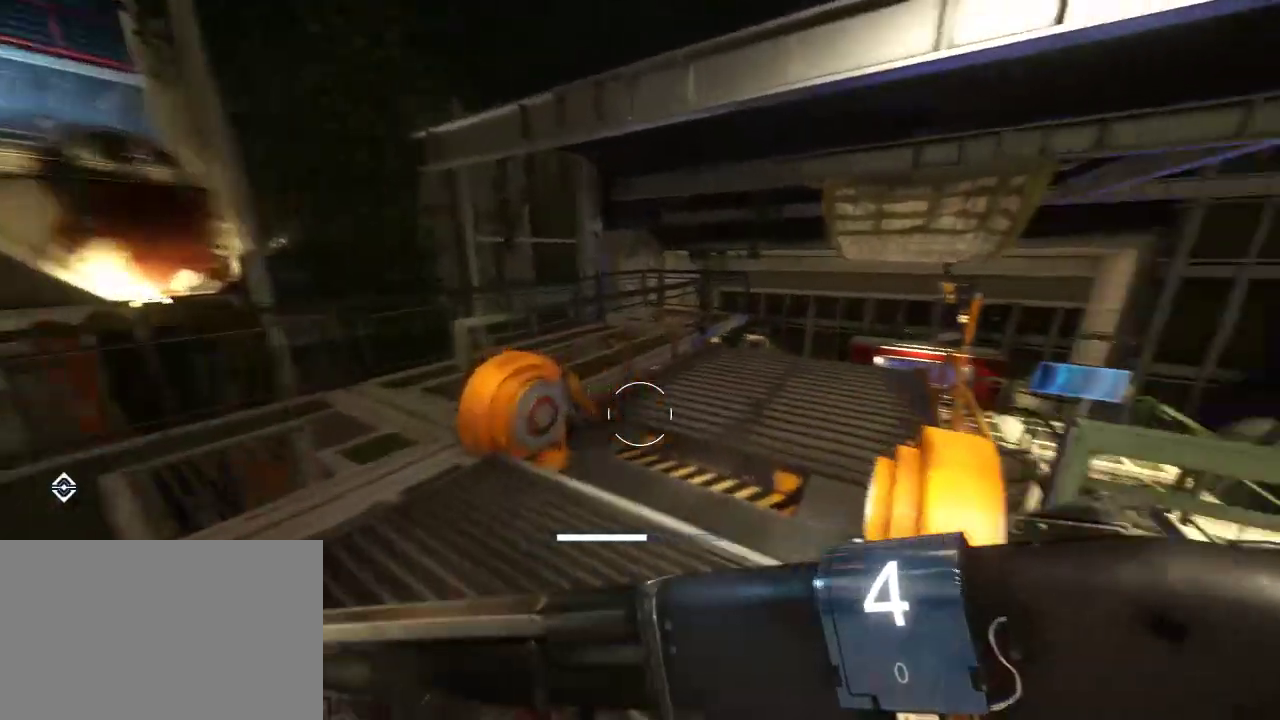
{"keys": ["shift", "w"], "mouse": [], "events": [[84, "d", "down"], [184, "d", "up"]]}
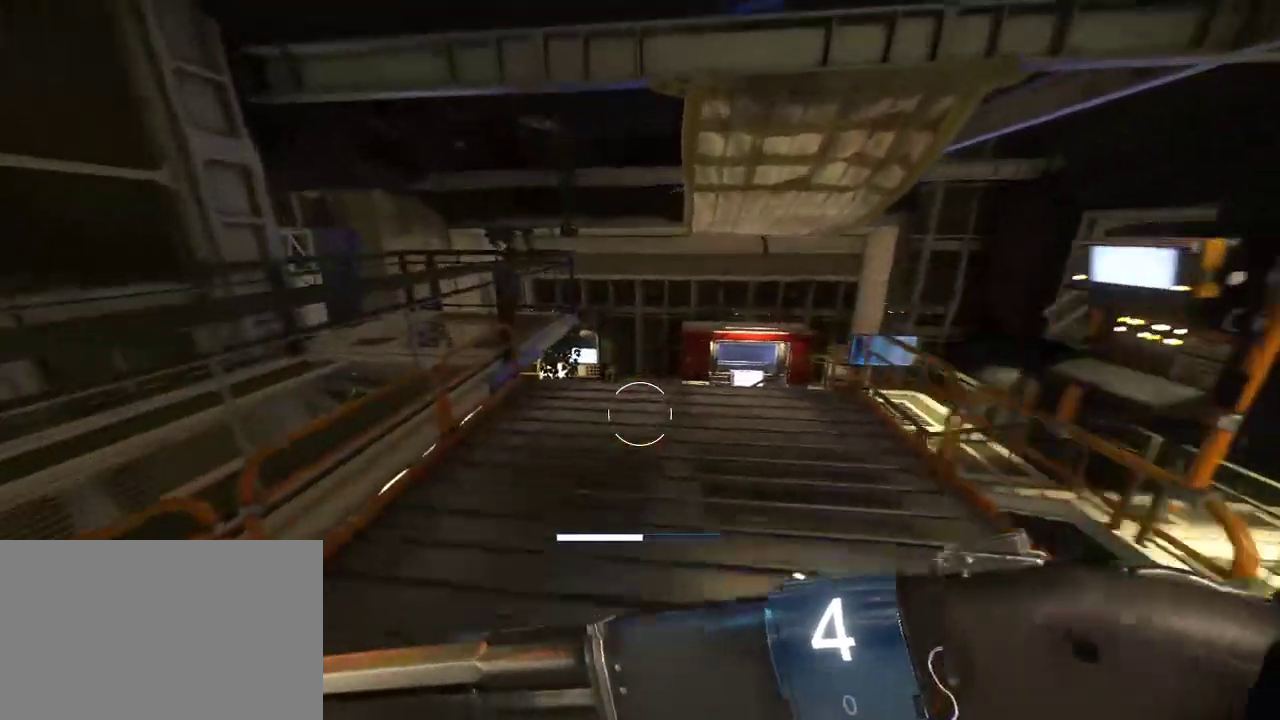
{"keys": ["shift", "w"], "mouse": [], "events": []}
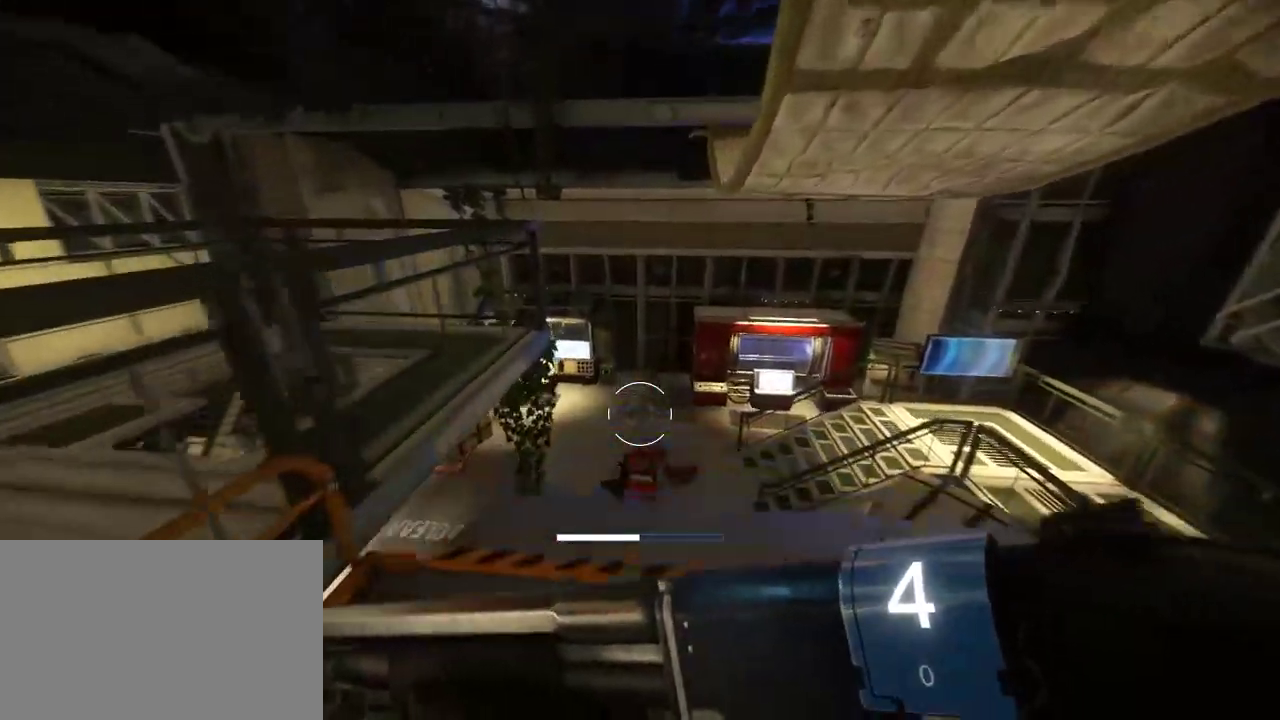
{"keys": ["shift", "w"], "mouse": [], "events": []}
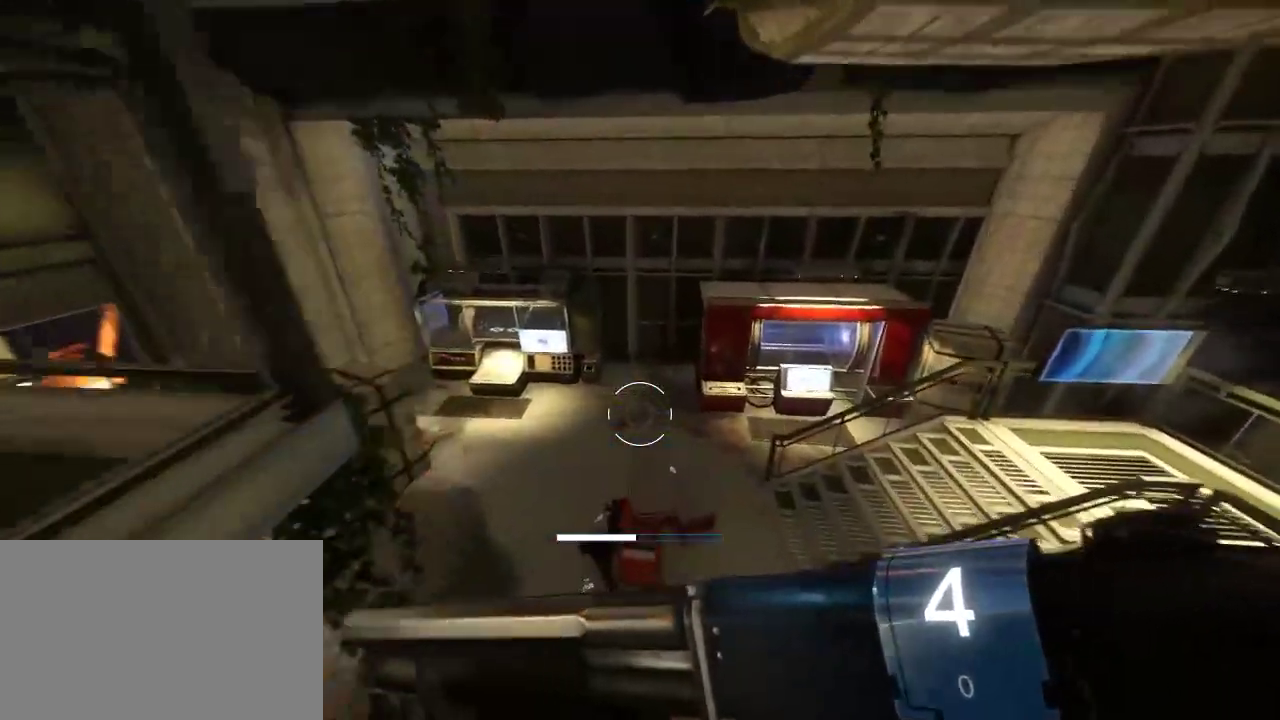
{"keys": ["a", "shift", "w"], "mouse": [], "events": [[184, "a", "down"]]}
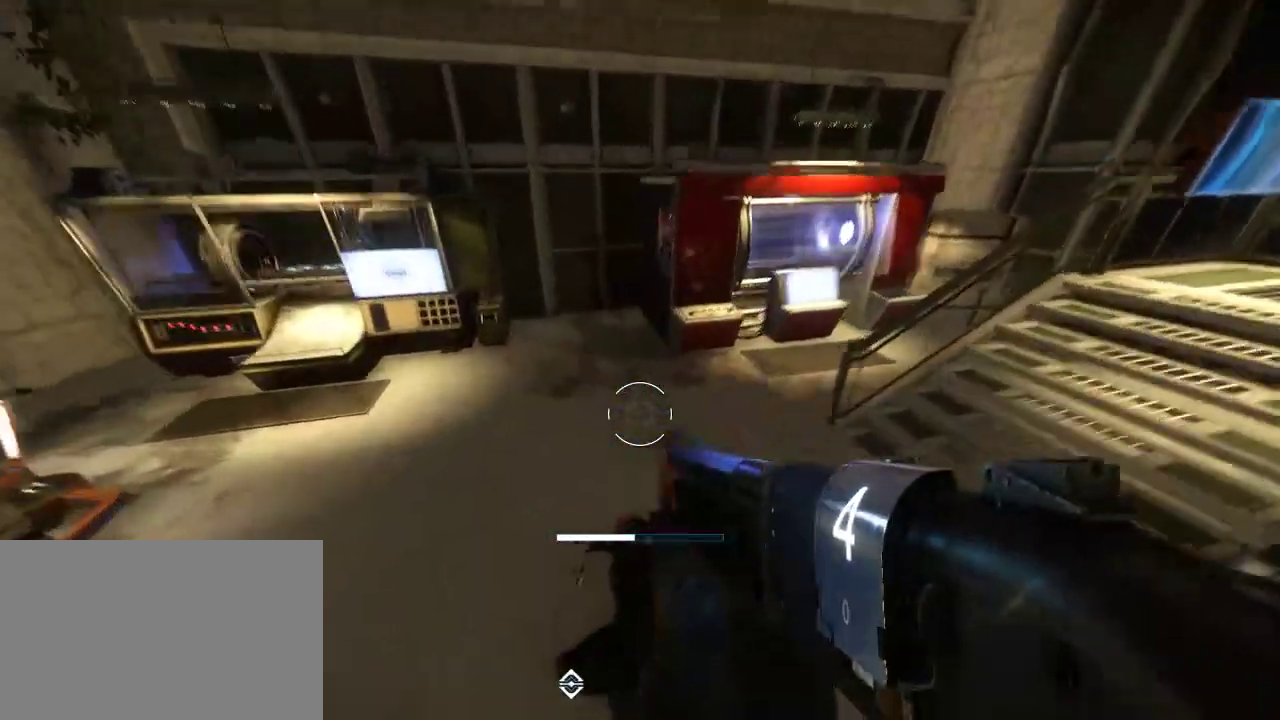
{"keys": [], "mouse": [], "events": [[150, "a", "up"], [150, "mouse_left", "down"], [150, "shift", "up"], [150, "w", "up"], [267, "mouse_left", "up"]]}
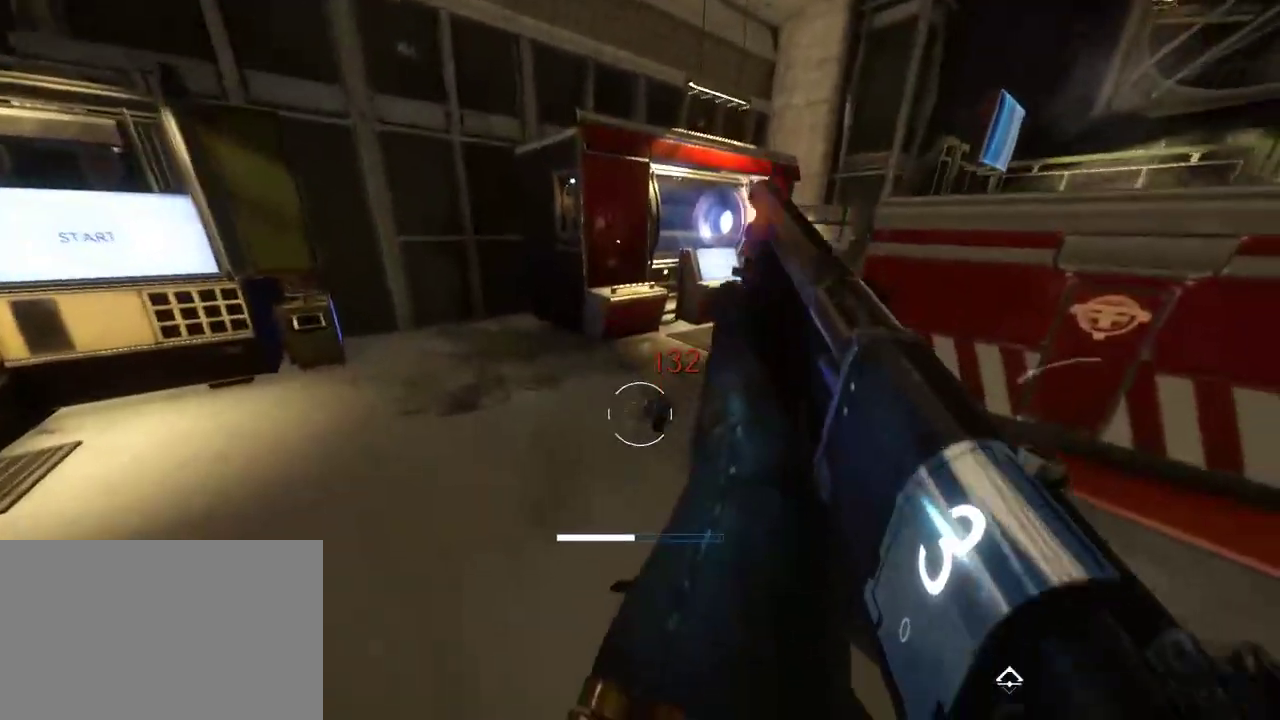
{"keys": ["w"], "mouse": [], "events": [[467, "w", "down"]]}
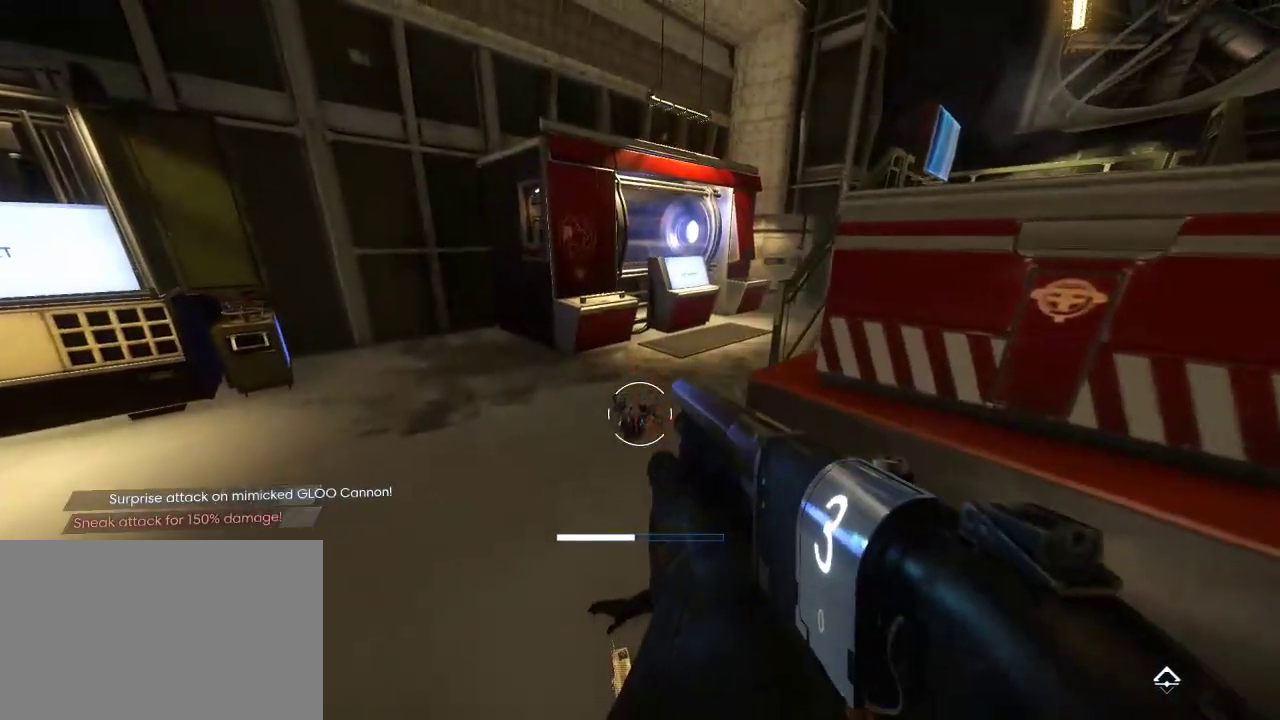
{"keys": ["w"], "mouse": [], "events": []}
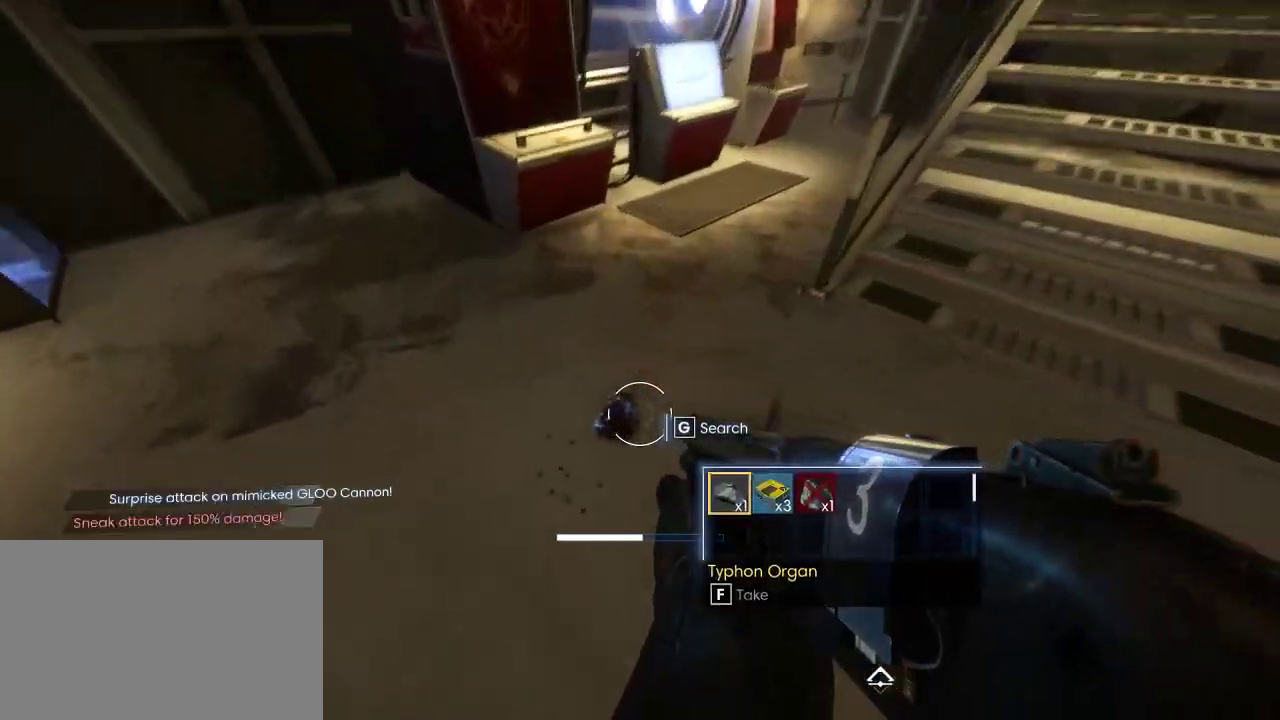
{"keys": [], "mouse": [], "events": [[34, "w", "up"]]}
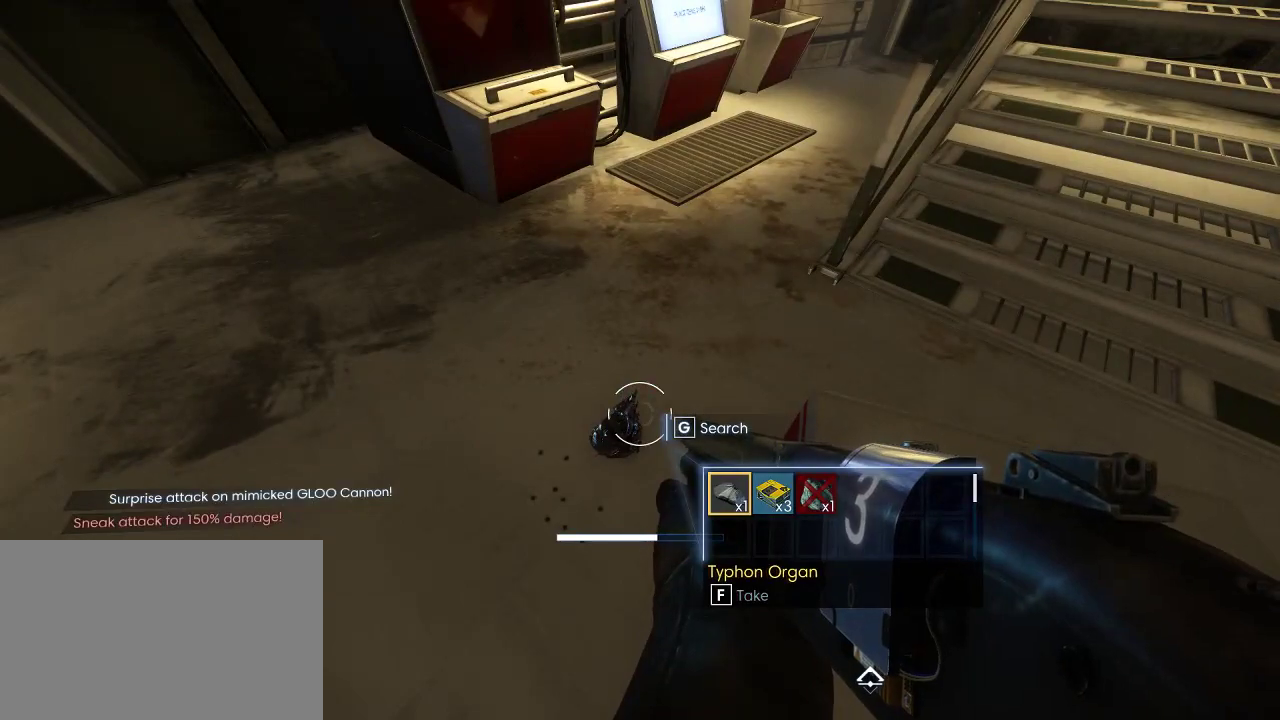
{"keys": [], "mouse": [], "events": []}
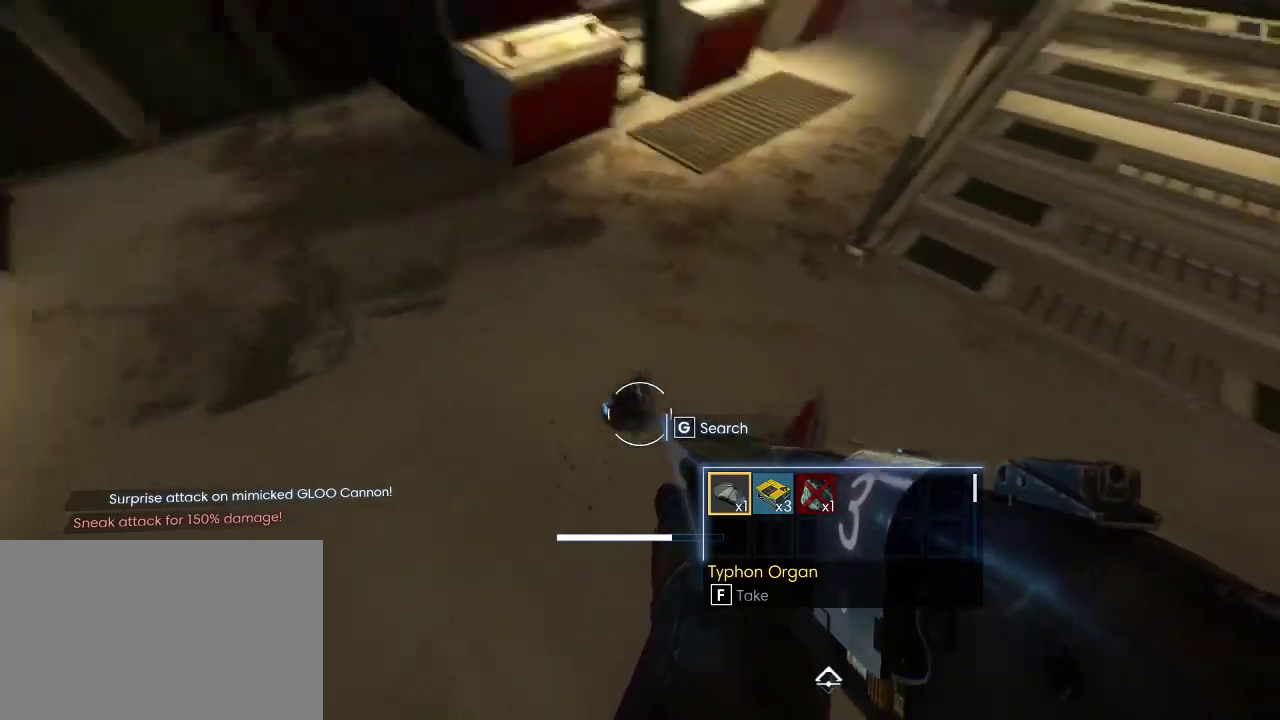
{"keys": ["s"], "mouse": [], "events": [[84, "s", "down"]]}
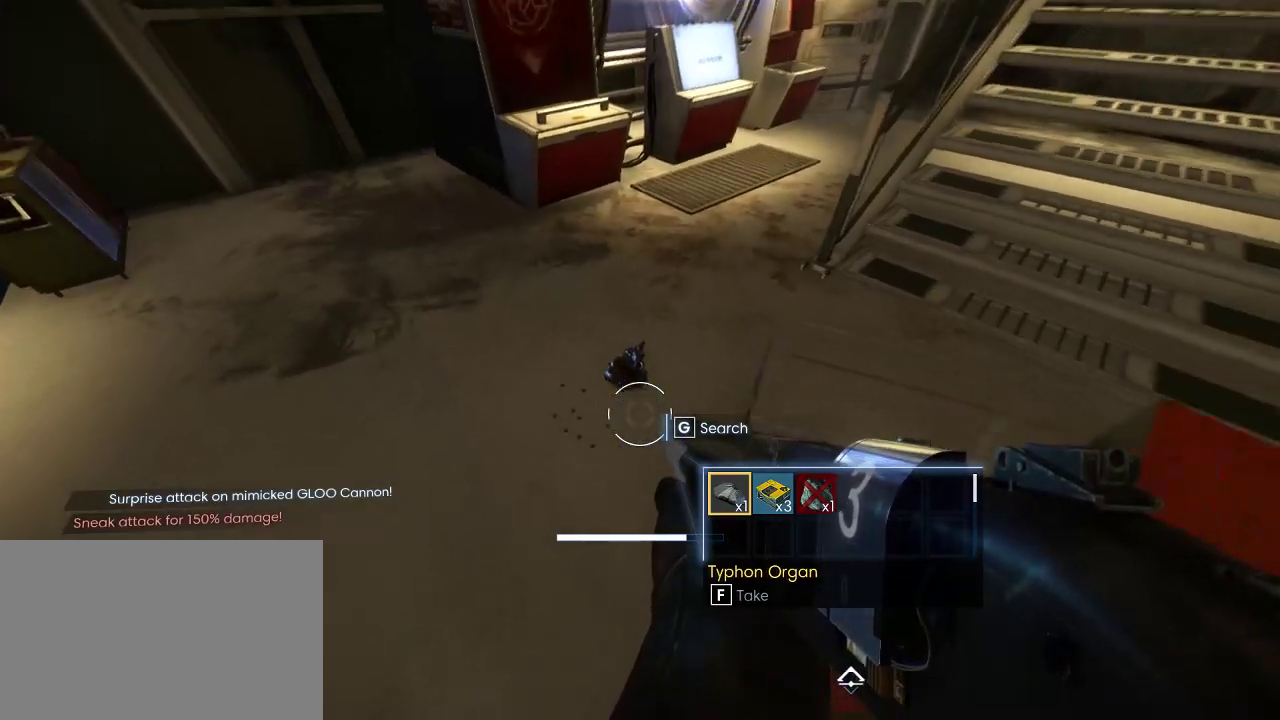
{"keys": ["a"], "mouse": [], "events": [[200, "s", "up"], [450, "a", "down"]]}